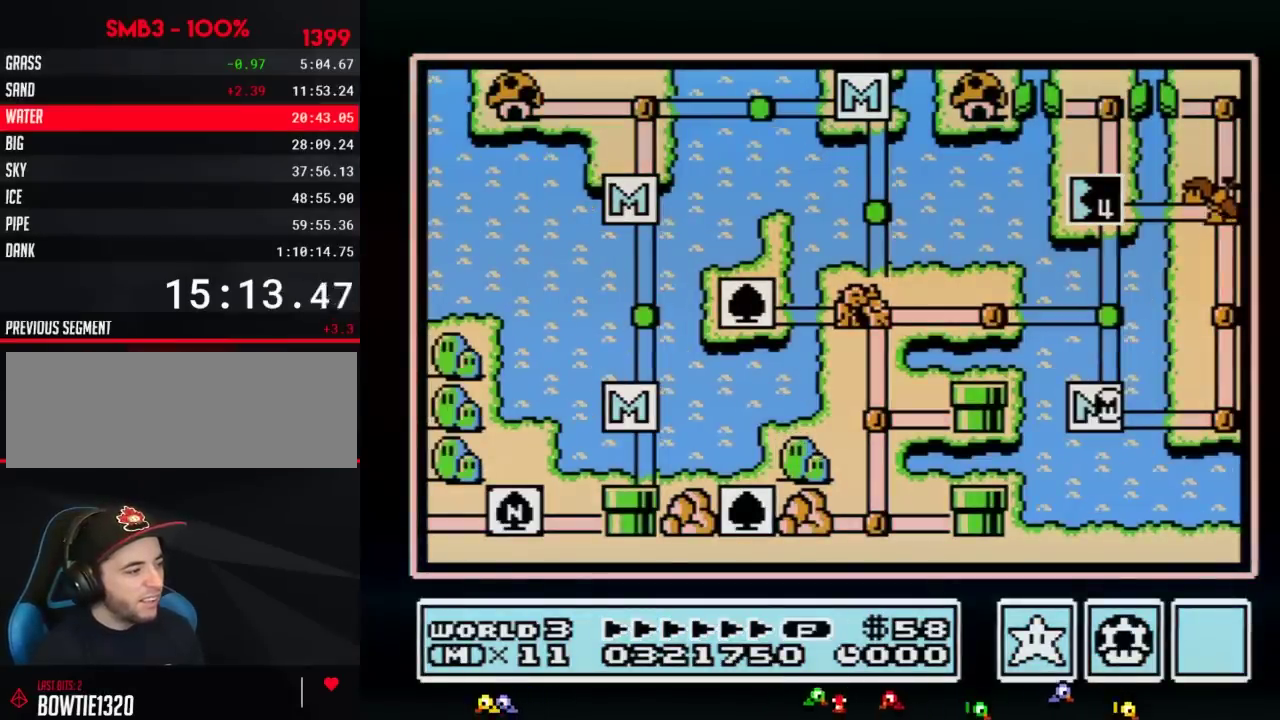
Gameplay with a controller (Nintendo layout); each line is a JSON object with the inputs held at the frame after it. "events" lists button and stick changes between this image and that frame as [ms after this image, input, new state], when the widget could be followed in between. Not read: L3 R3.
{"buttons": ["DPAD_RIGHT"], "events": [[283, "DPAD_RIGHT", "down"]]}
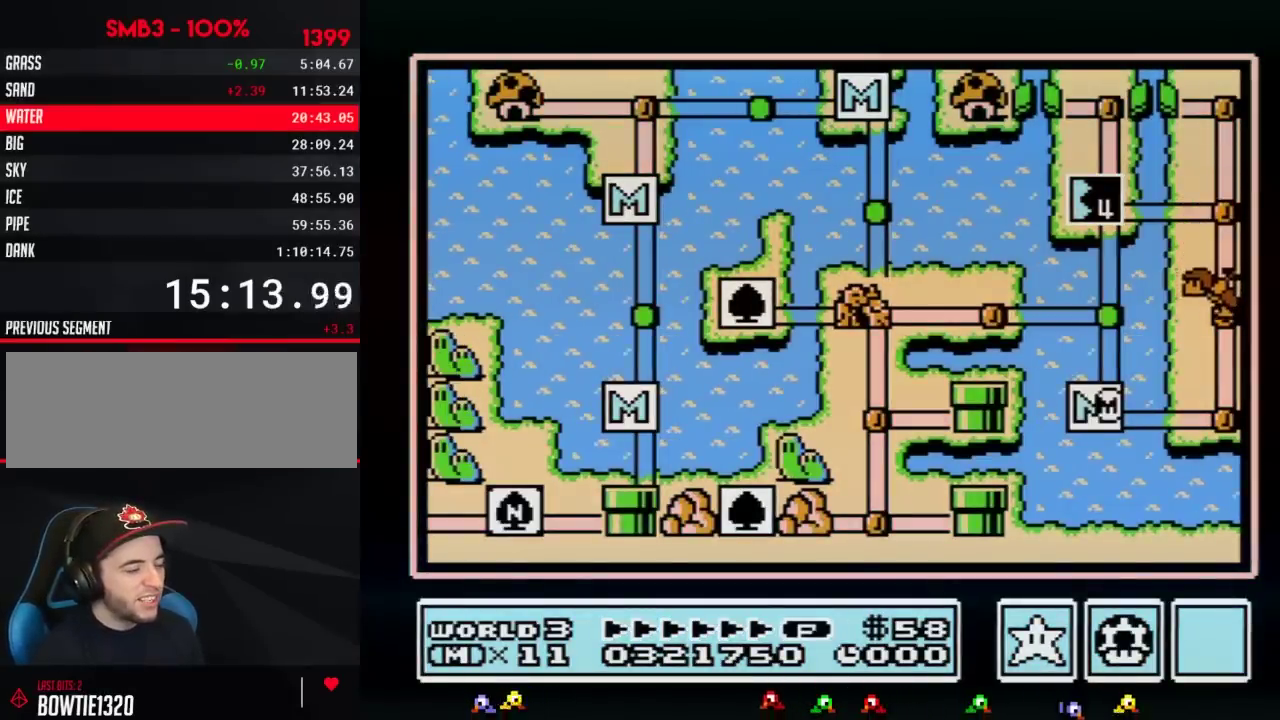
{"buttons": ["DPAD_RIGHT"], "events": []}
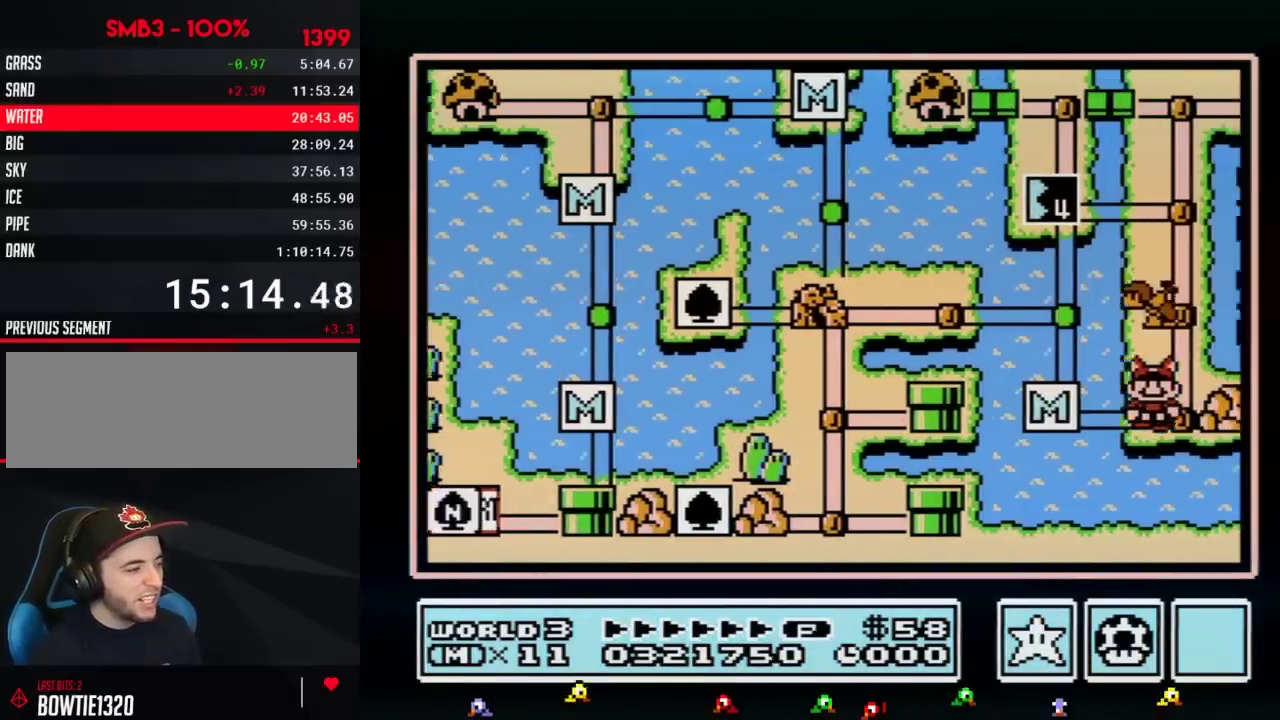
{"buttons": ["DPAD_UP"], "events": [[67, "DPAD_RIGHT", "up"], [100, "DPAD_UP", "down"]]}
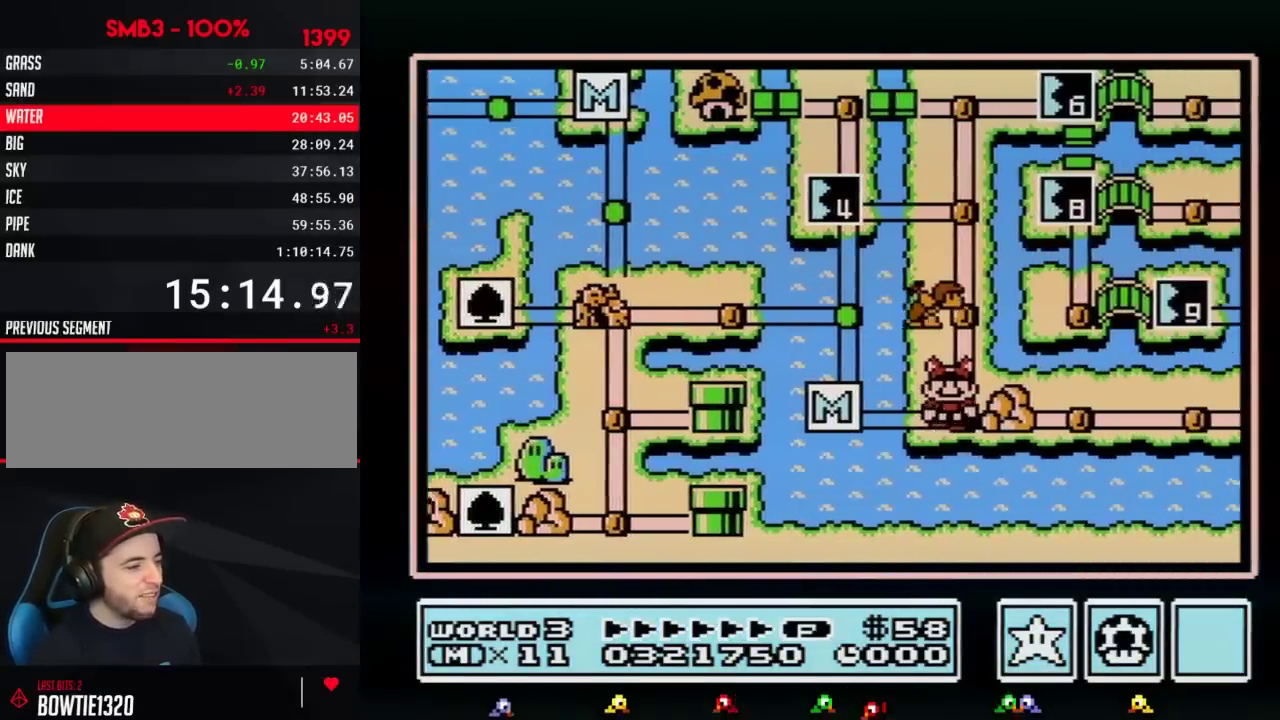
{"buttons": ["DPAD_UP"], "events": []}
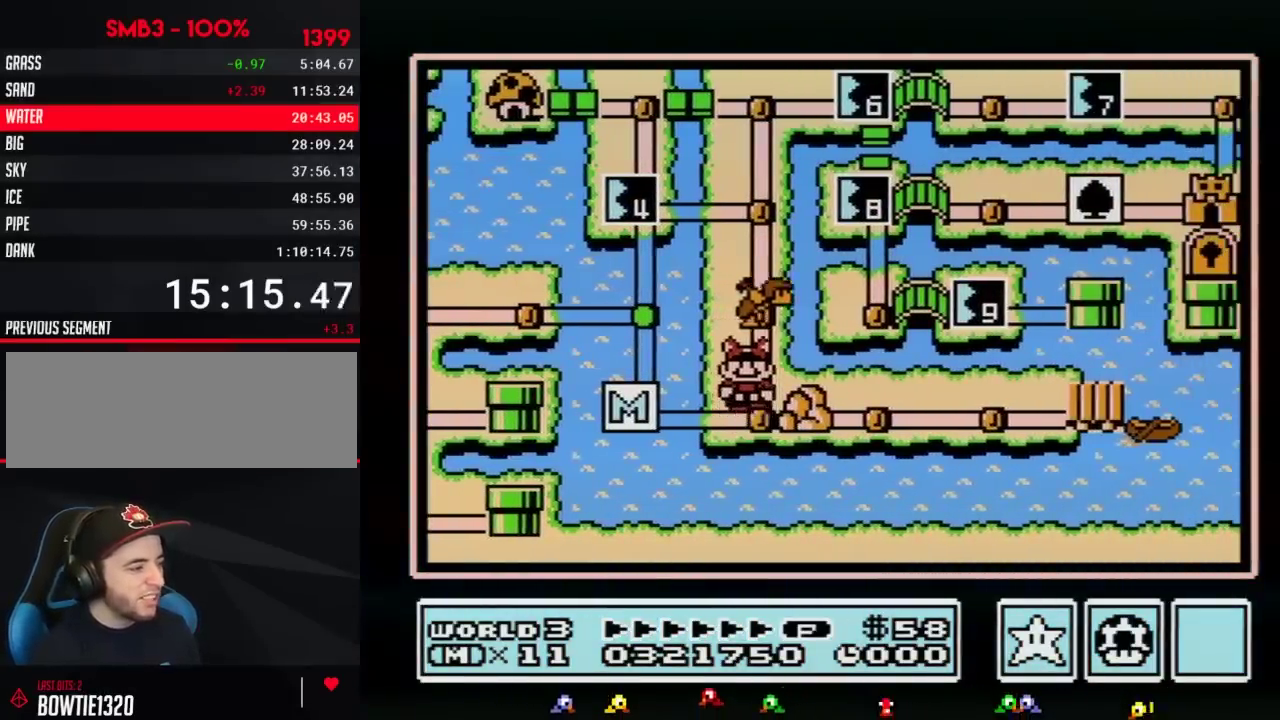
{"buttons": ["DPAD_UP"], "events": []}
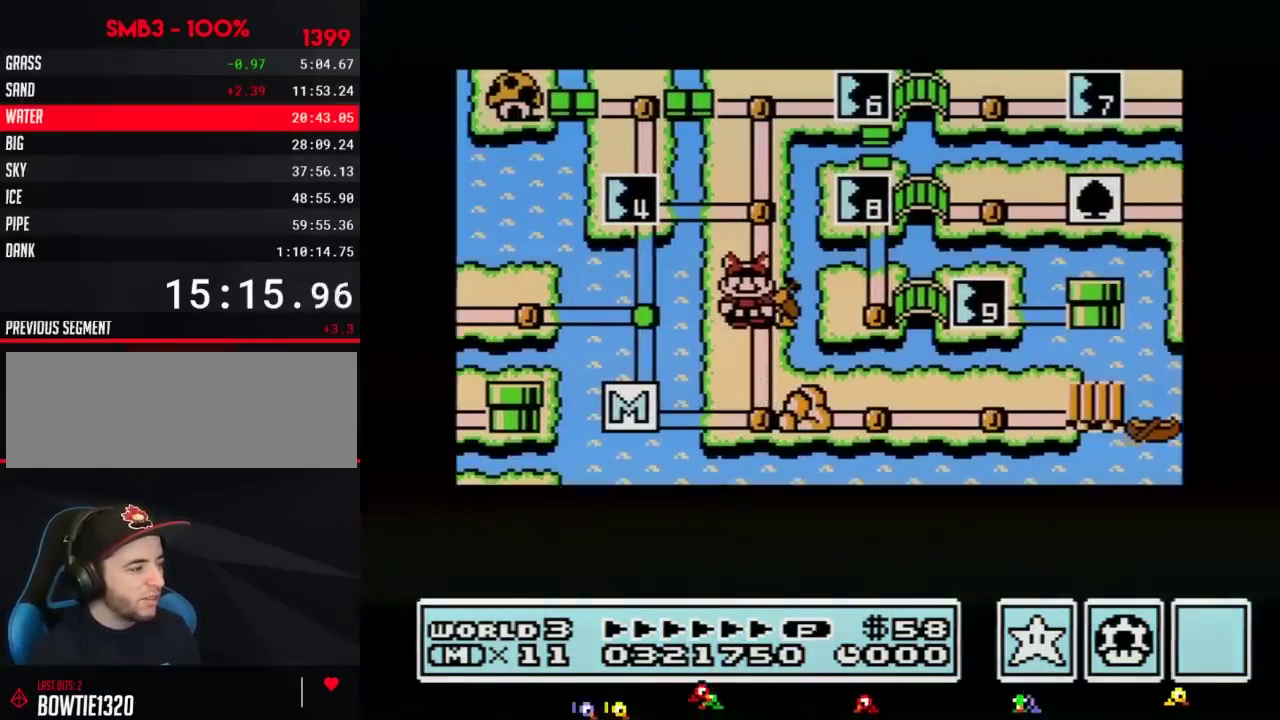
{"buttons": ["DPAD_UP"], "events": []}
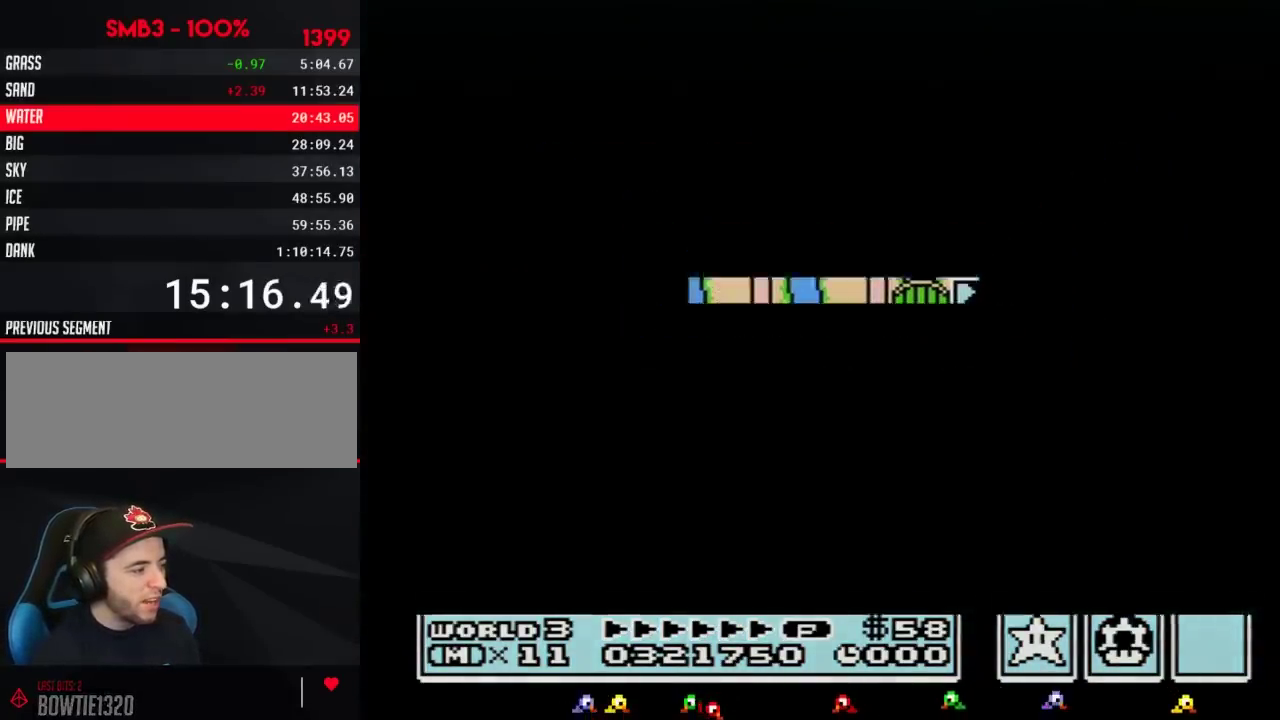
{"buttons": ["B", "DPAD_RIGHT"], "events": [[350, "B", "down"], [350, "DPAD_RIGHT", "down"], [350, "DPAD_UP", "up"]]}
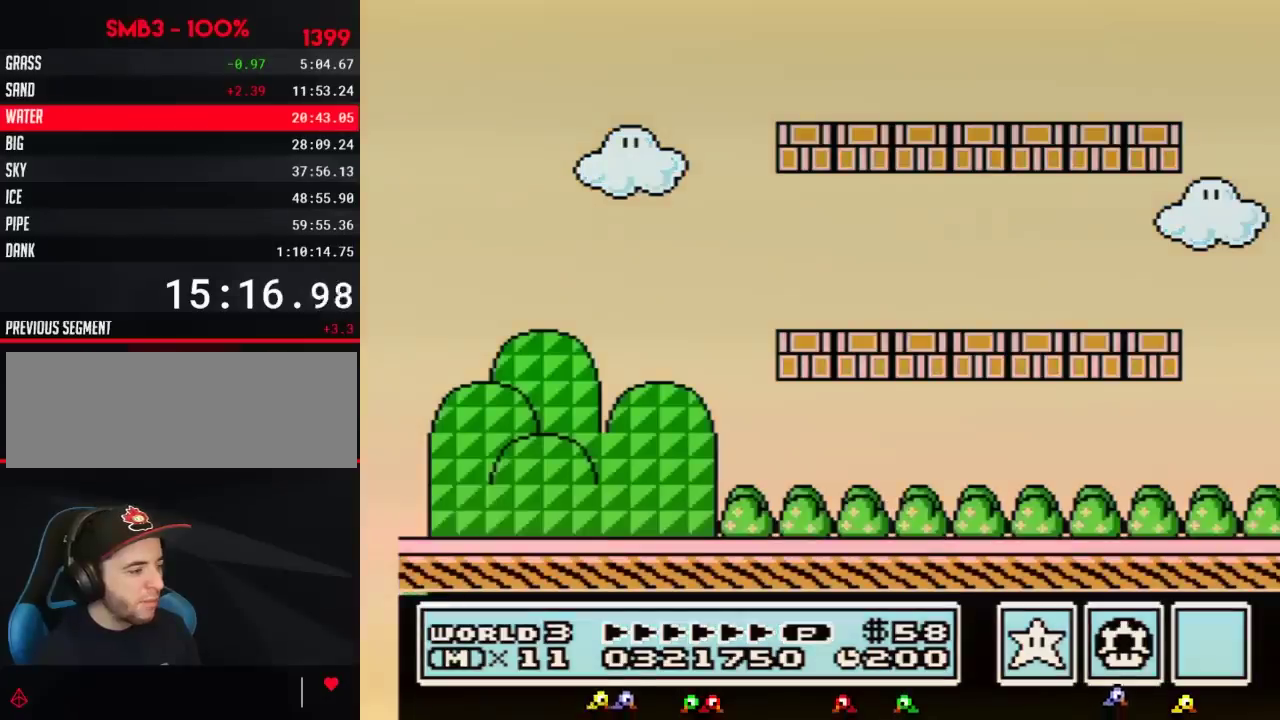
{"buttons": ["B", "DPAD_RIGHT"], "events": []}
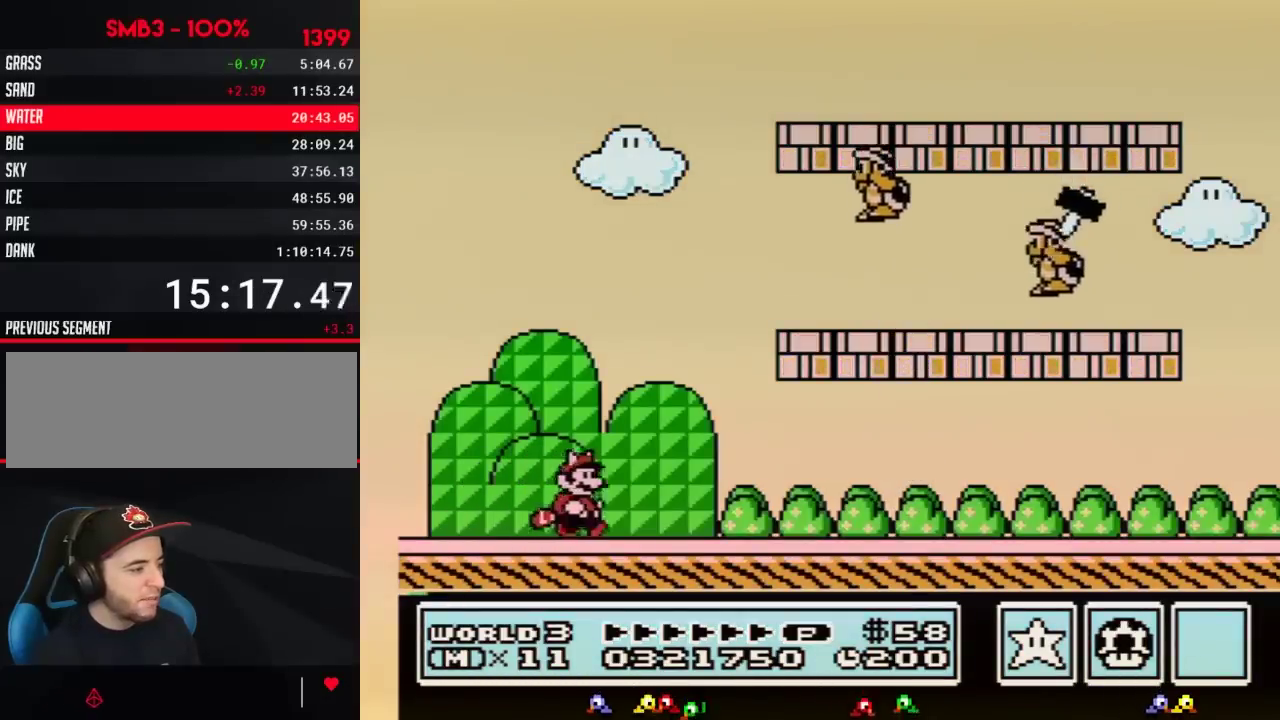
{"buttons": ["B", "DPAD_RIGHT"], "events": []}
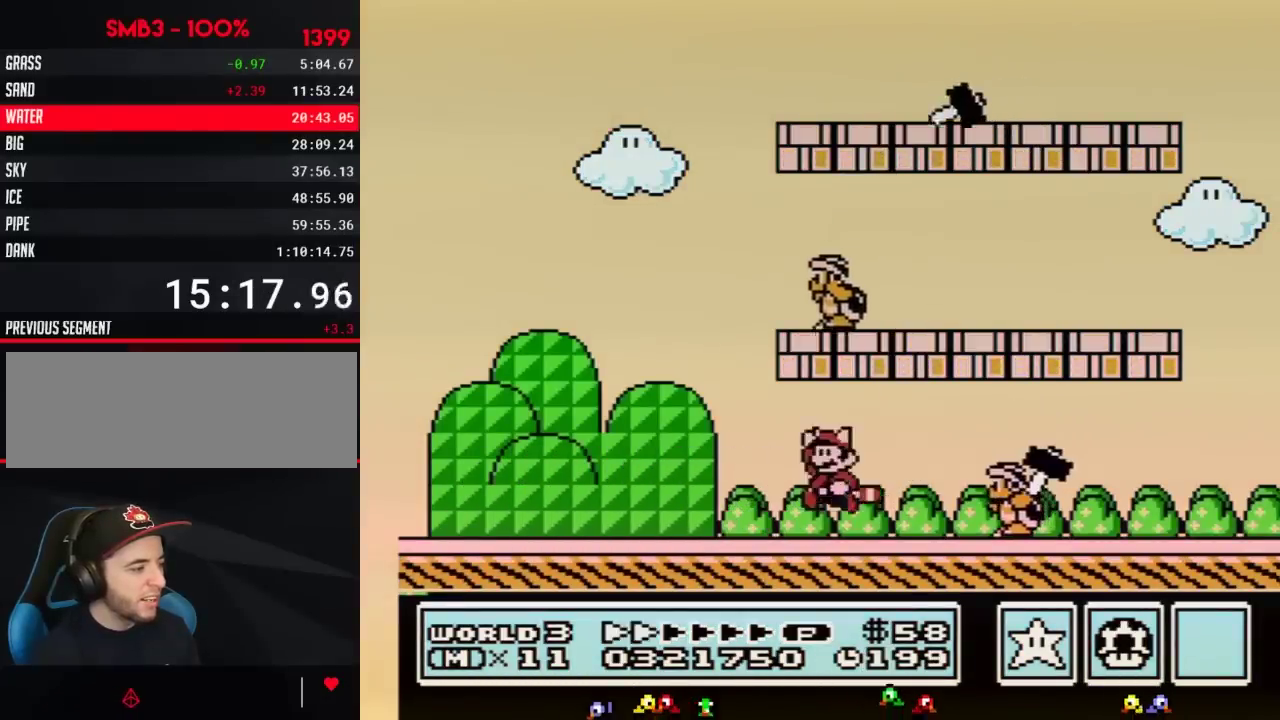
{"buttons": ["B", "DPAD_RIGHT"], "events": [[67, "A", "down"], [67, "DPAD_RIGHT", "up"], [100, "DPAD_LEFT", "down"], [217, "A", "up"], [267, "DPAD_LEFT", "up"], [267, "DPAD_RIGHT", "down"], [383, "B", "up"], [467, "B", "down"]]}
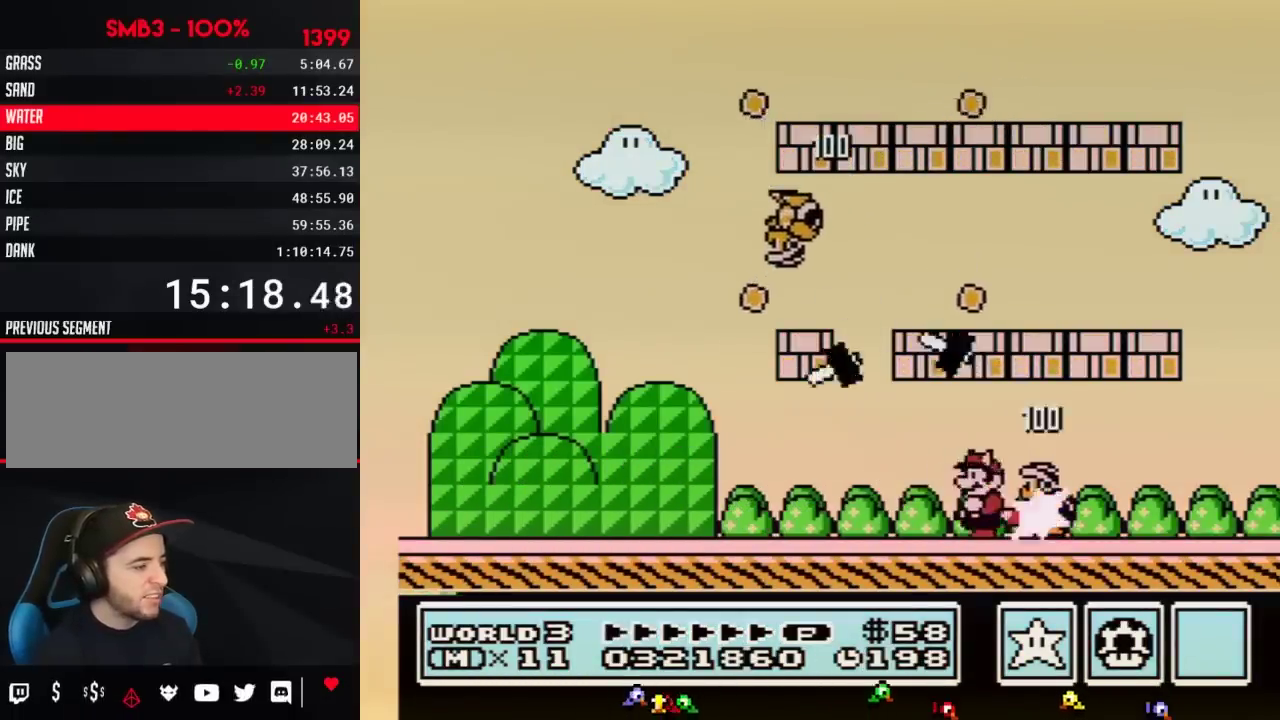
{"buttons": ["B"], "events": [[67, "DPAD_RIGHT", "up"]]}
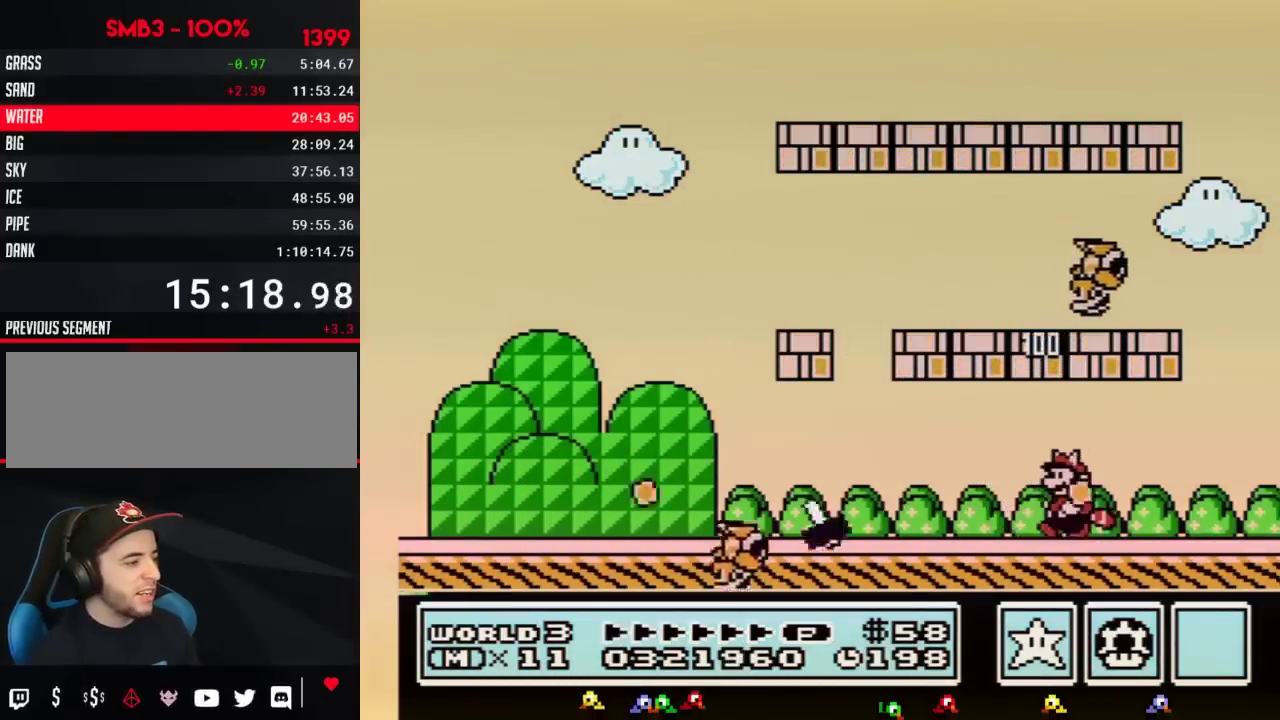
{"buttons": ["B"], "events": [[33, "DPAD_LEFT", "down"], [133, "DPAD_LEFT", "up"]]}
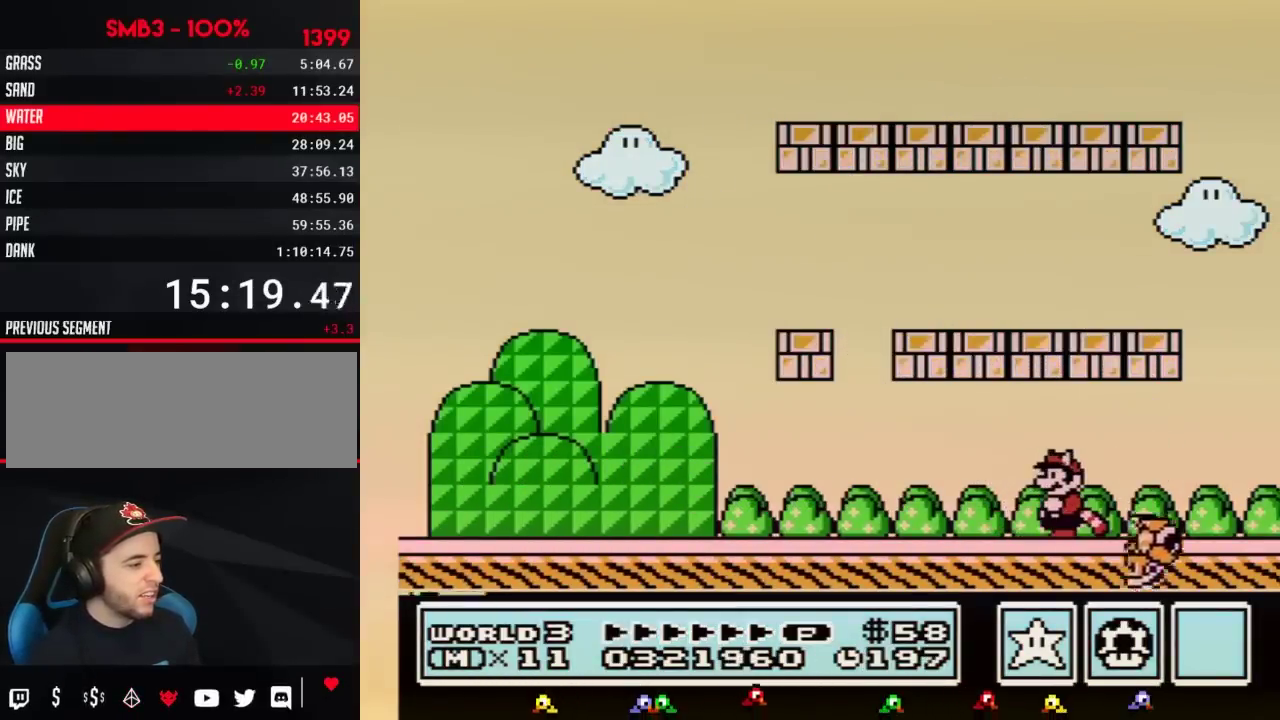
{"buttons": ["B", "DPAD_LEFT"], "events": [[100, "DPAD_LEFT", "down"]]}
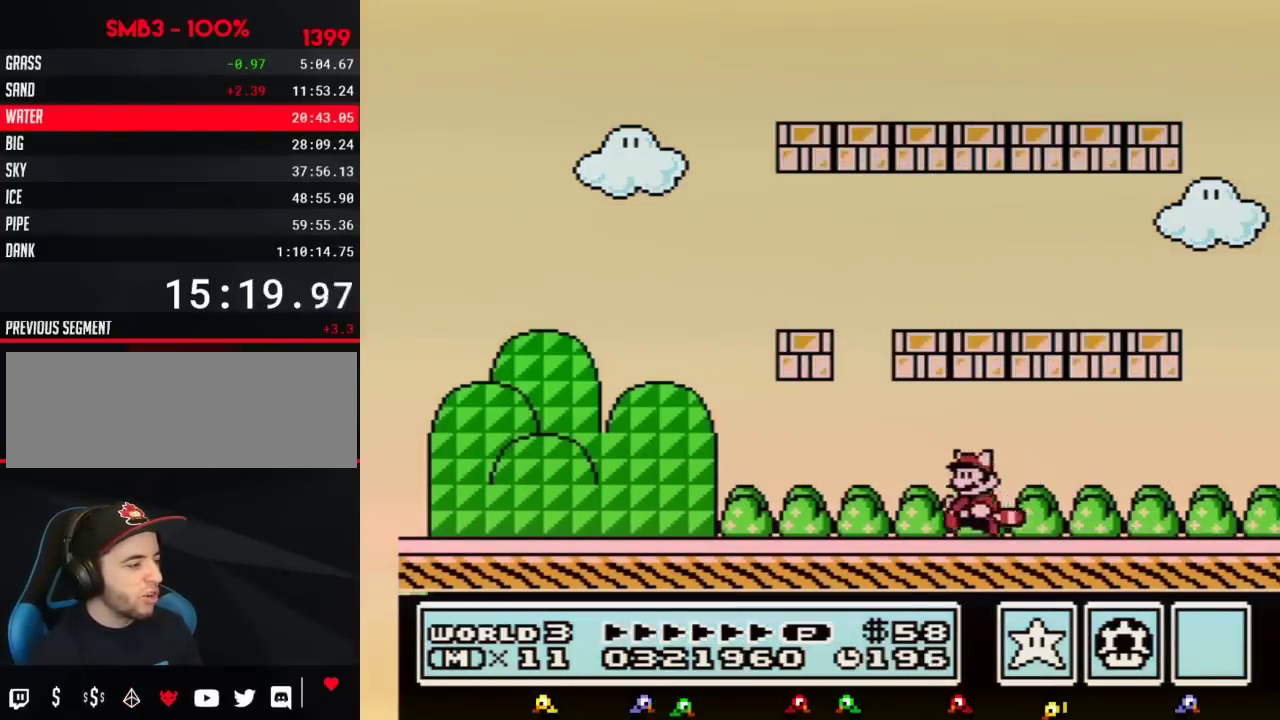
{"buttons": ["B", "DPAD_LEFT"], "events": []}
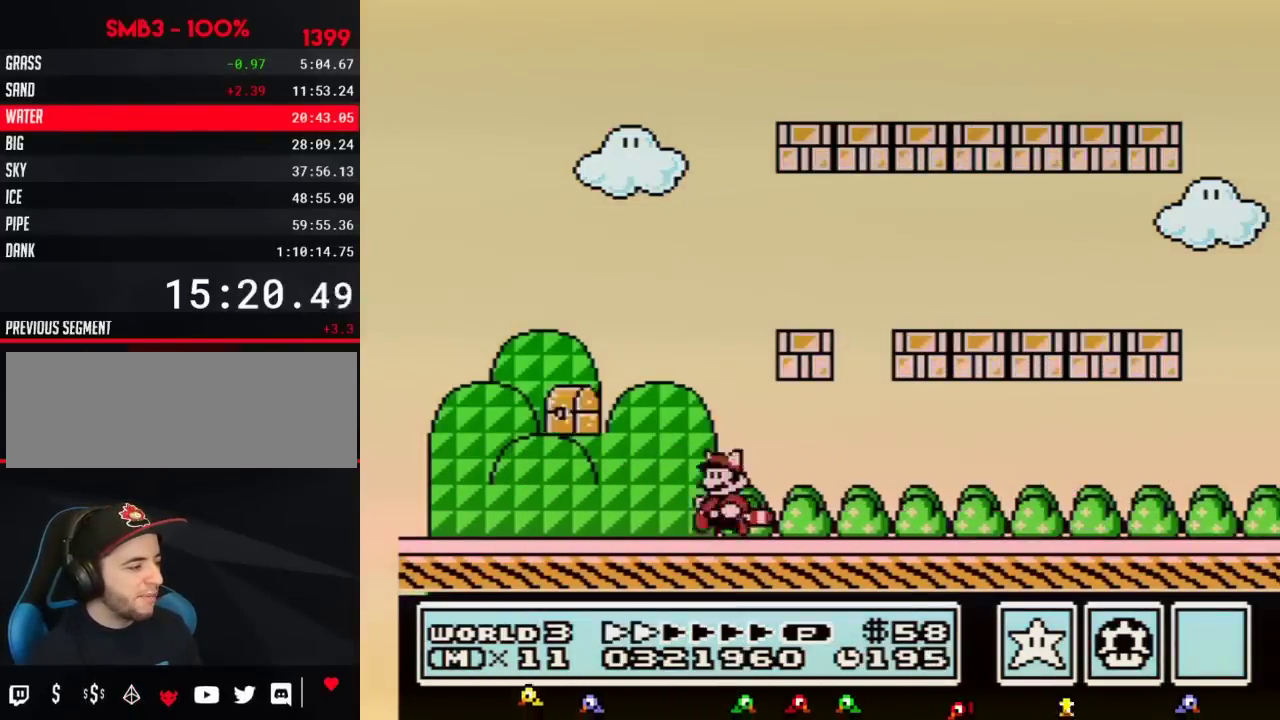
{"buttons": ["B", "DPAD_LEFT"], "events": []}
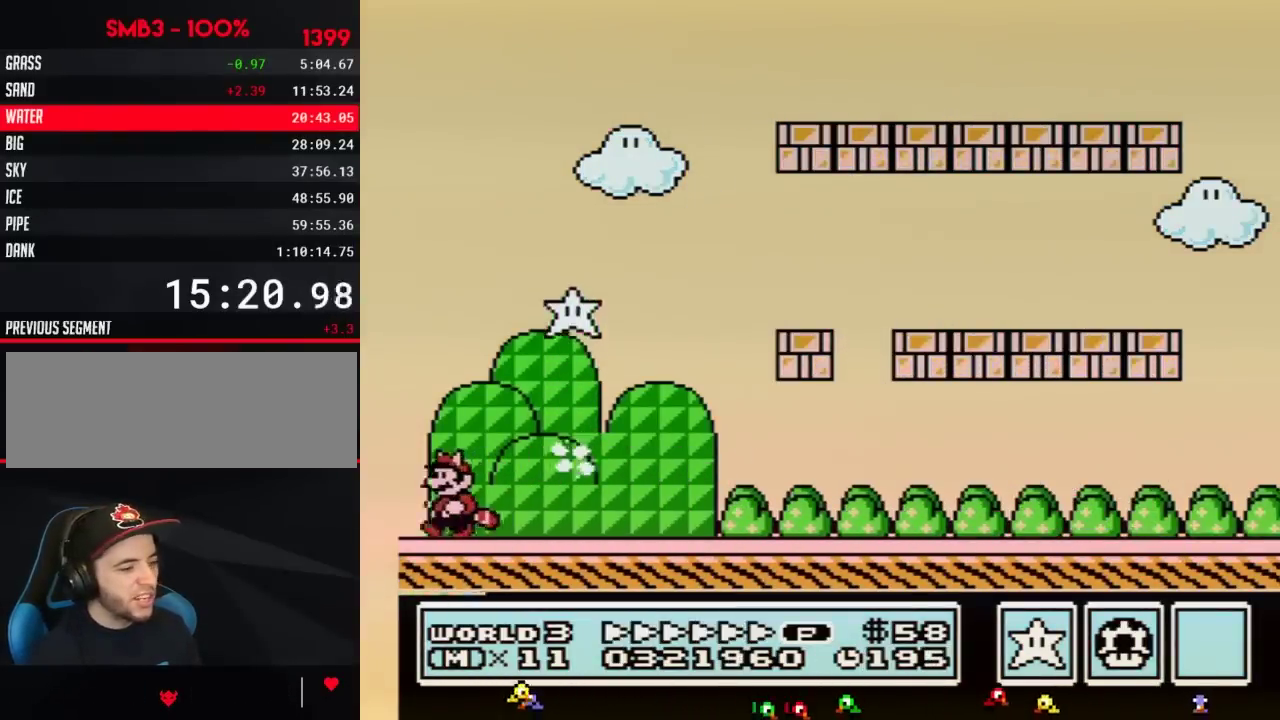
{"buttons": [], "events": [[167, "B", "up"], [167, "DPAD_LEFT", "up"]]}
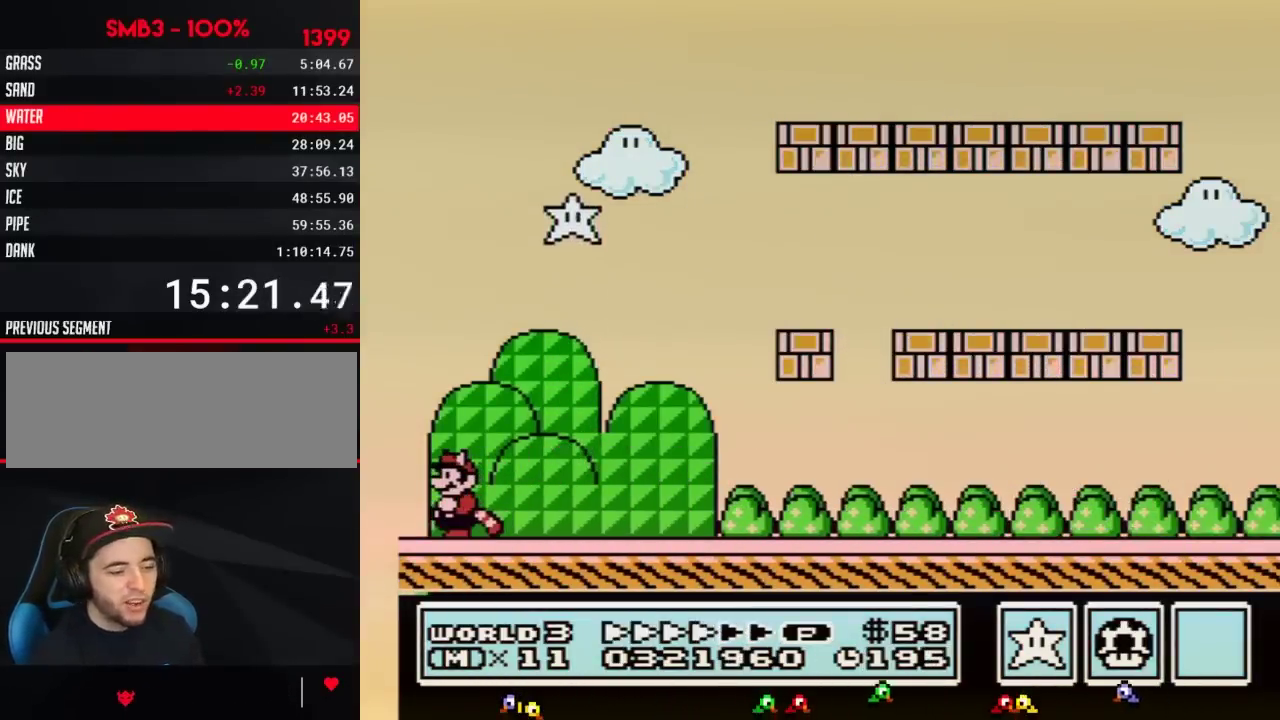
{"buttons": [], "events": []}
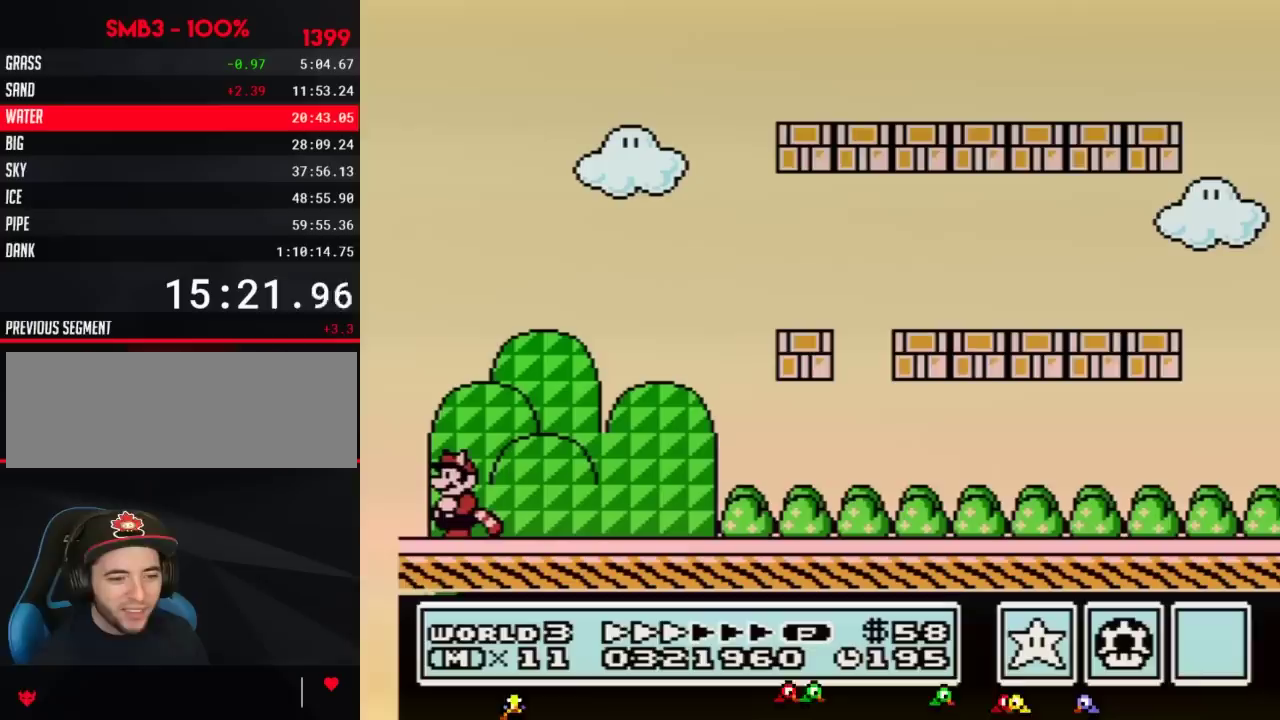
{"buttons": [], "events": []}
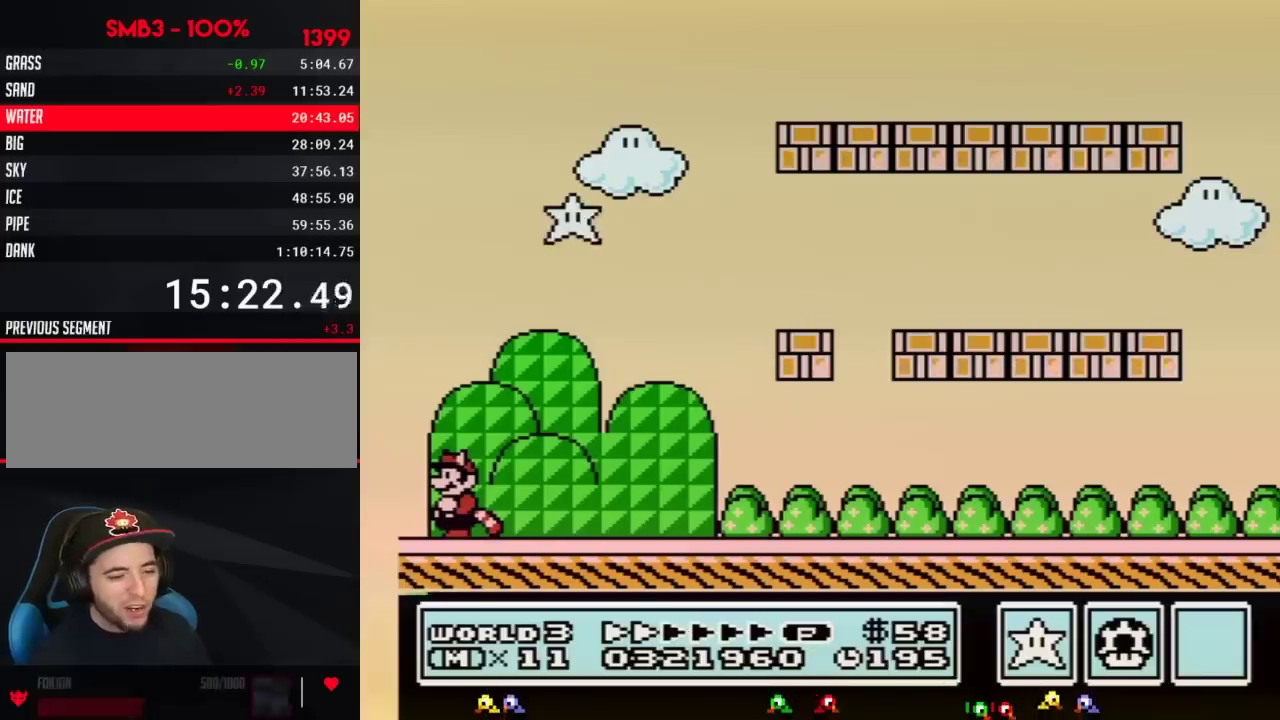
{"buttons": [], "events": []}
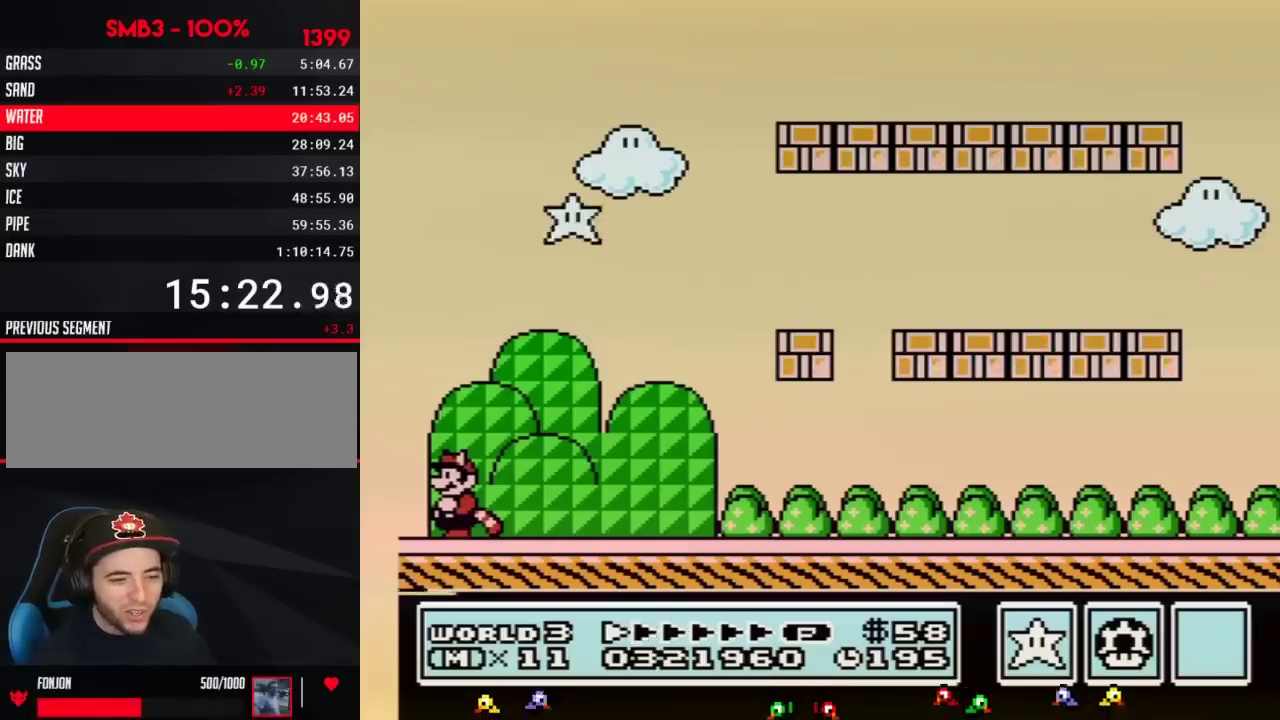
{"buttons": [], "events": []}